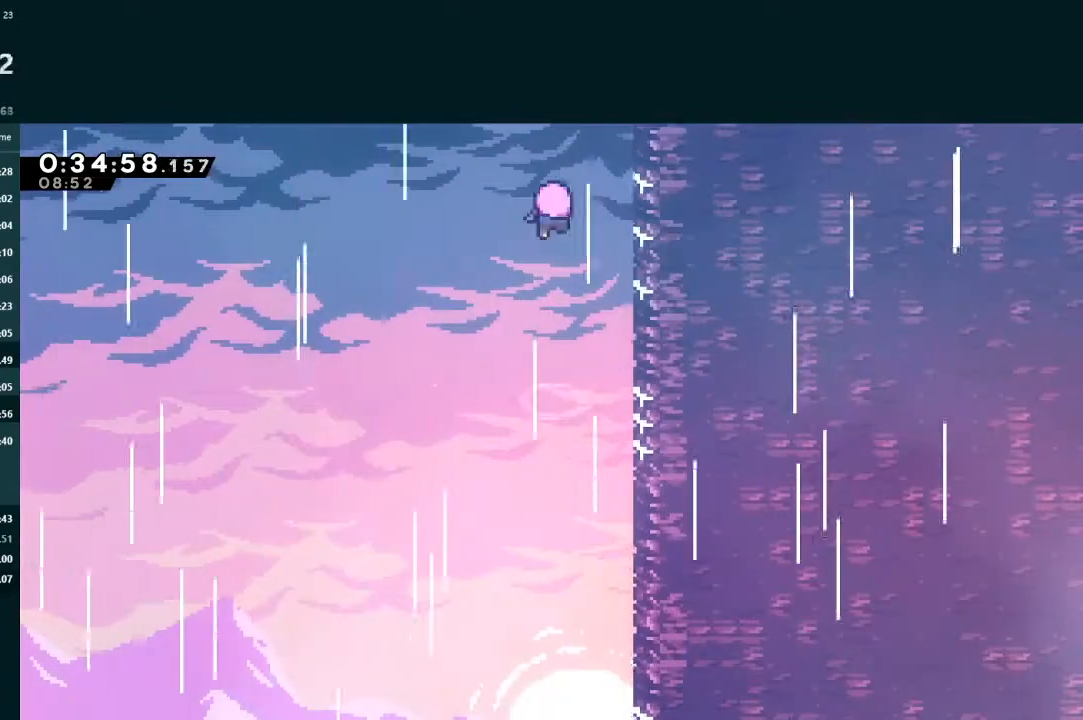
Gameplay with a controller (Xbox layout); each line is a JSON object with the inputs held at the frame after it. "events" lists button and stick changes between this image and that frame as [ms after this image, input, new state], when the widget could be followed in between. Not read: L3 right_stick.
{"buttons": ["L2"], "left_stick": "center", "events": [[467, "L2", "down"]]}
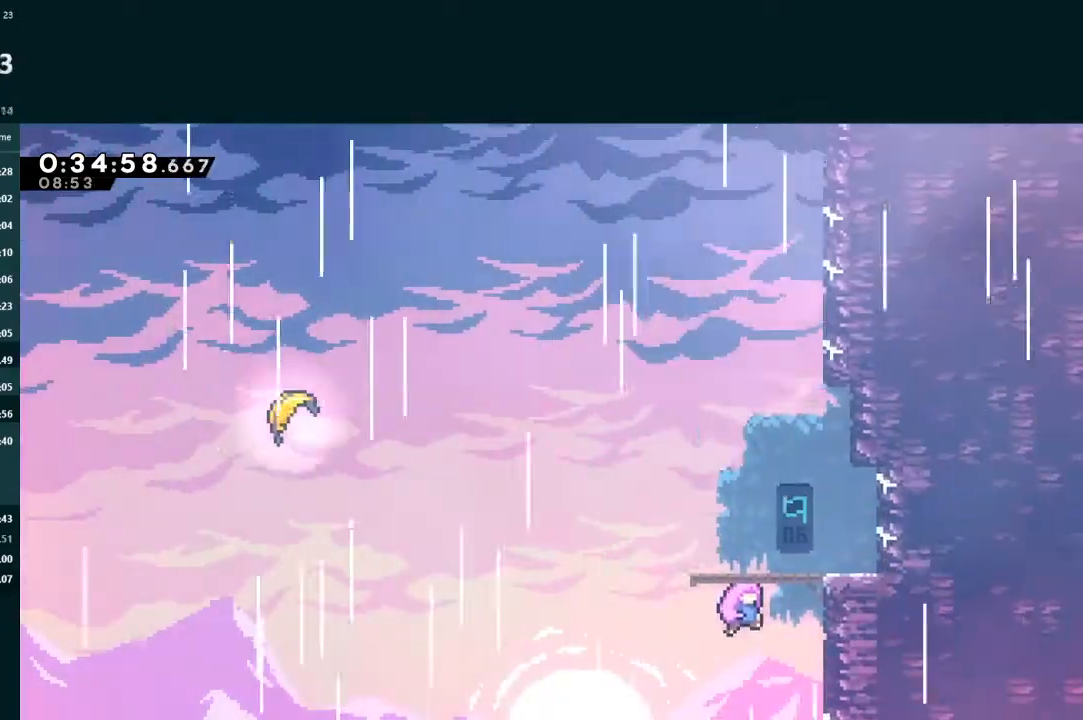
{"buttons": ["L2"], "left_stick": "center", "events": []}
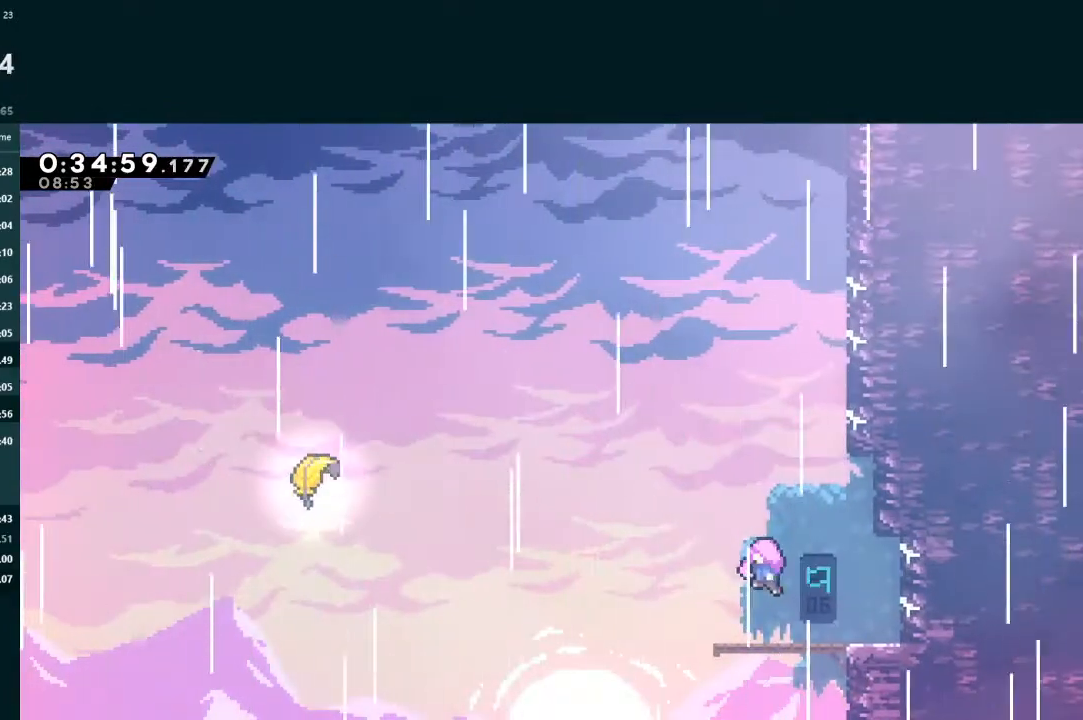
{"buttons": [], "left_stick": "center", "events": [[300, "L2", "up"]]}
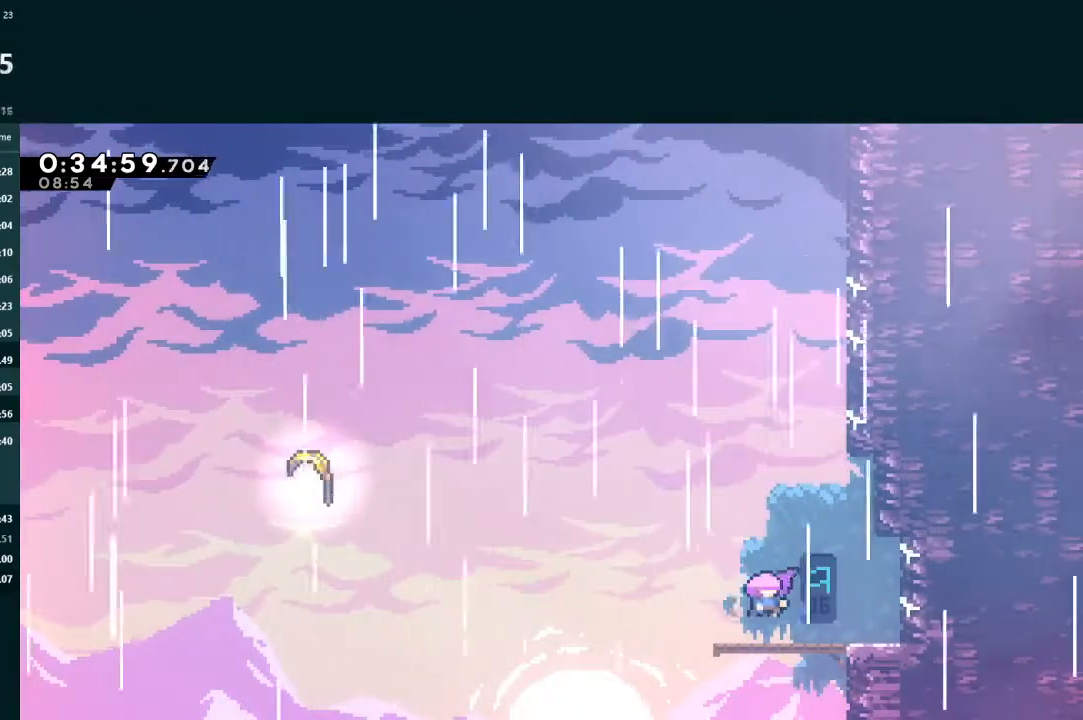
{"buttons": ["DPAD_DOWN", "DPAD_LEFT"], "left_stick": "center", "events": [[467, "DPAD_DOWN", "down"], [467, "DPAD_LEFT", "down"]]}
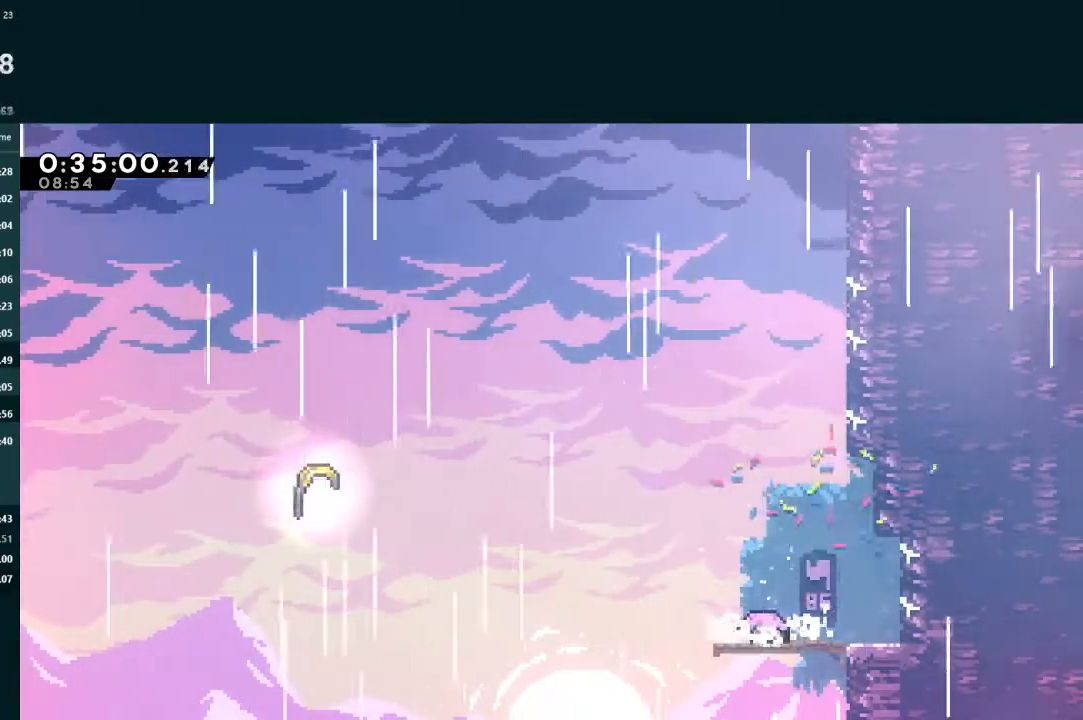
{"buttons": ["X", "L2", "DPAD_UP", "DPAD_LEFT"], "left_stick": "center", "events": [[33, "X", "down"], [167, "X", "up"], [200, "A", "down"], [333, "DPAD_DOWN", "up"], [367, "A", "up"], [367, "L2", "down"], [400, "DPAD_UP", "down"], [400, "X", "down"]]}
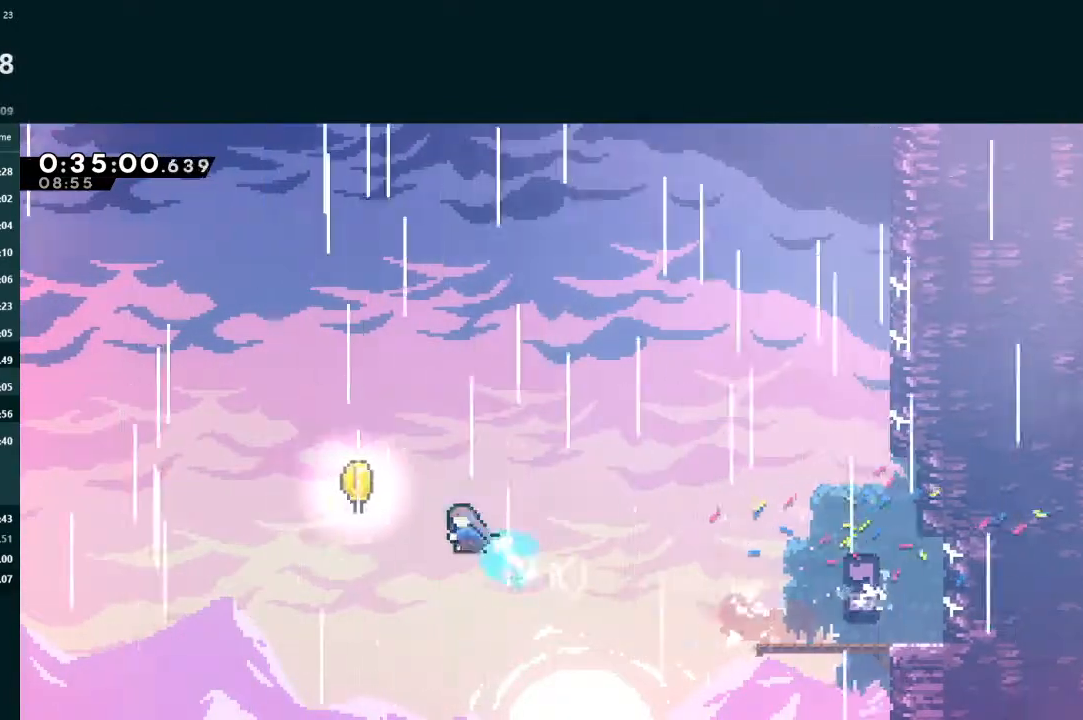
{"buttons": [], "left_stick": "up", "events": [[33, "X", "up"], [67, "X", "down"], [167, "DPAD_LEFT", "up"], [167, "DPAD_UP", "up"], [167, "L2", "up"], [200, "X", "up"], [267, "left_stick", "up"]]}
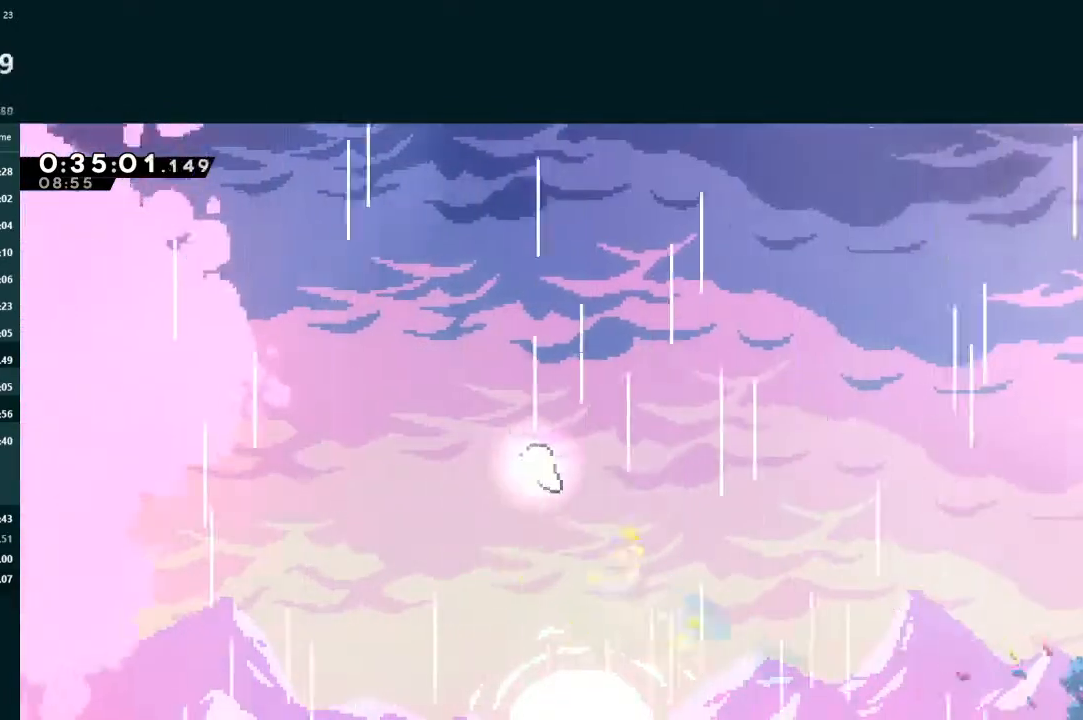
{"buttons": [], "left_stick": "up", "events": []}
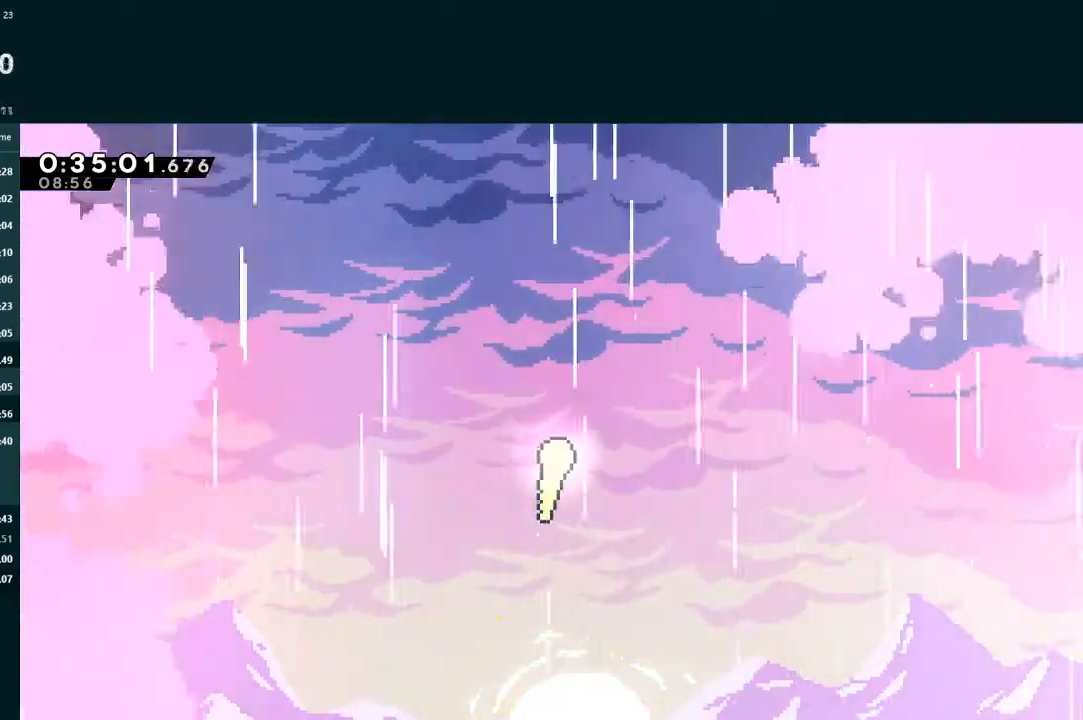
{"buttons": [], "left_stick": "up", "events": []}
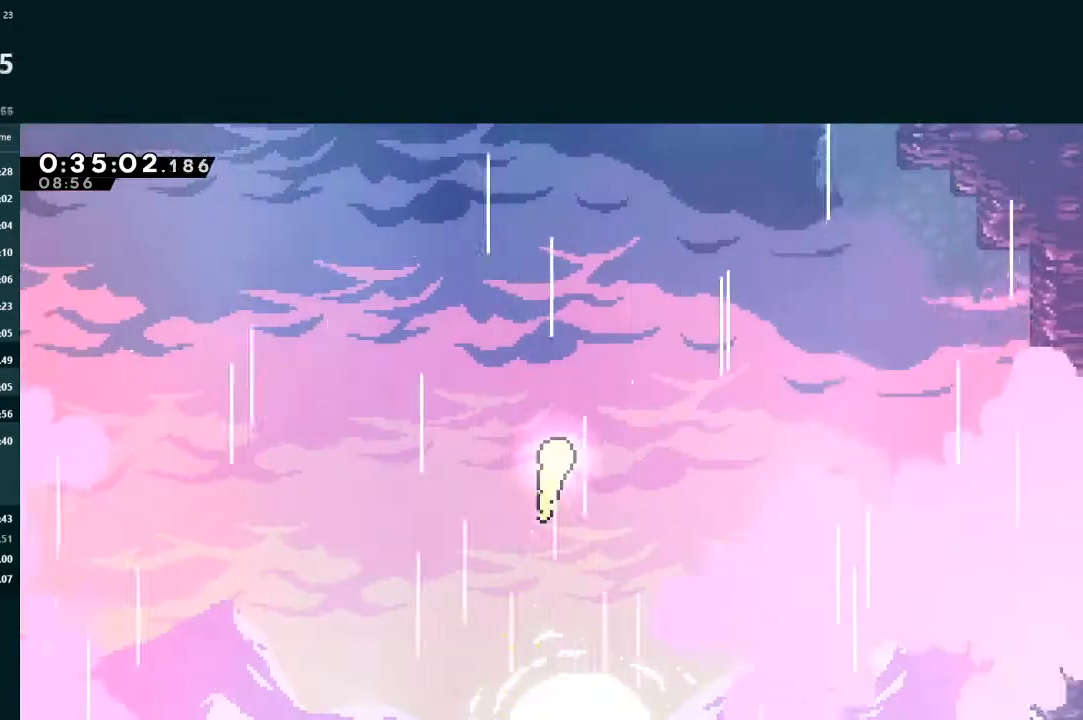
{"buttons": [], "left_stick": "up", "events": []}
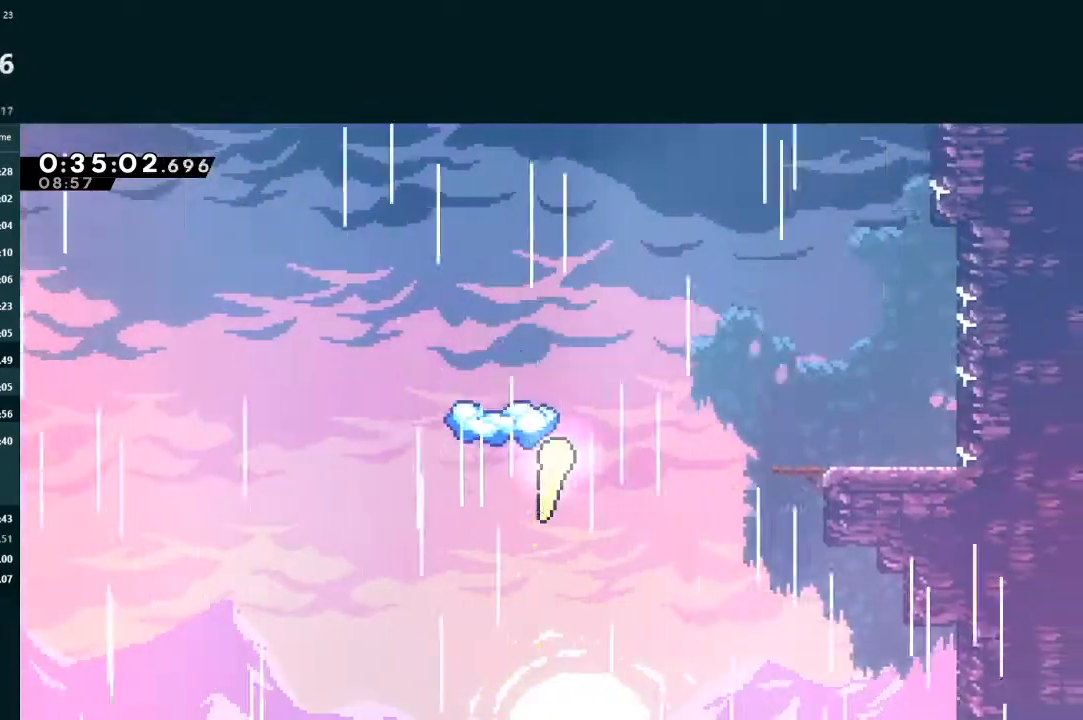
{"buttons": [], "left_stick": "up", "events": []}
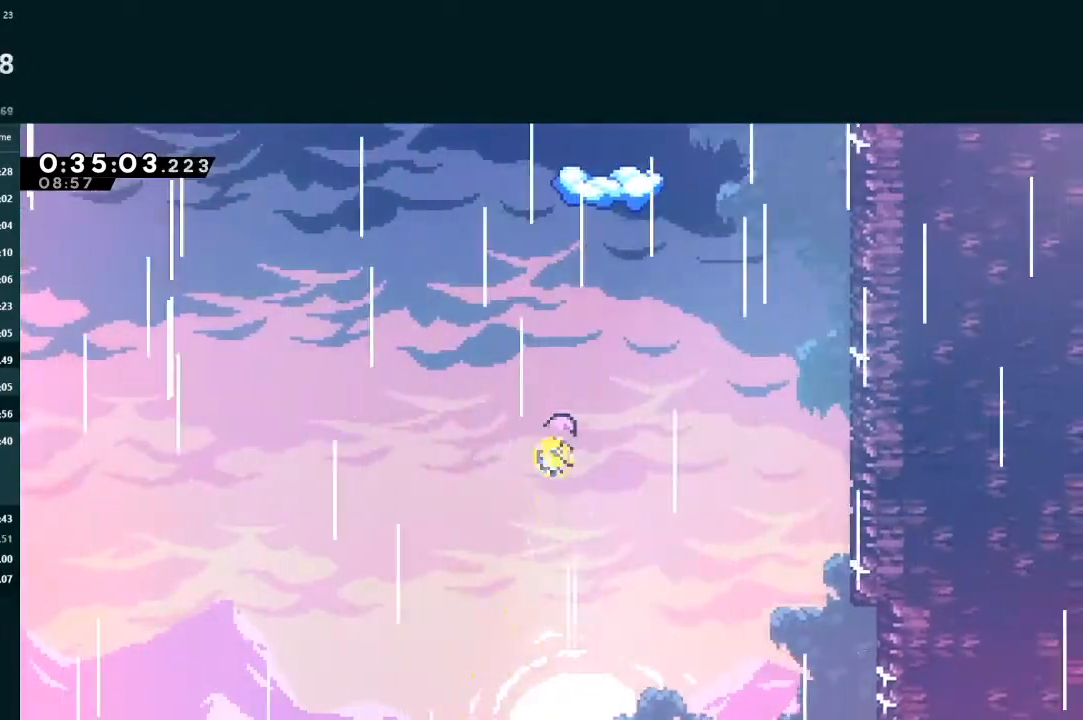
{"buttons": ["X", "L2", "DPAD_UP"], "left_stick": "center", "events": [[300, "L2", "down"], [300, "left_stick", "center"], [333, "DPAD_UP", "down"], [367, "X", "down"]]}
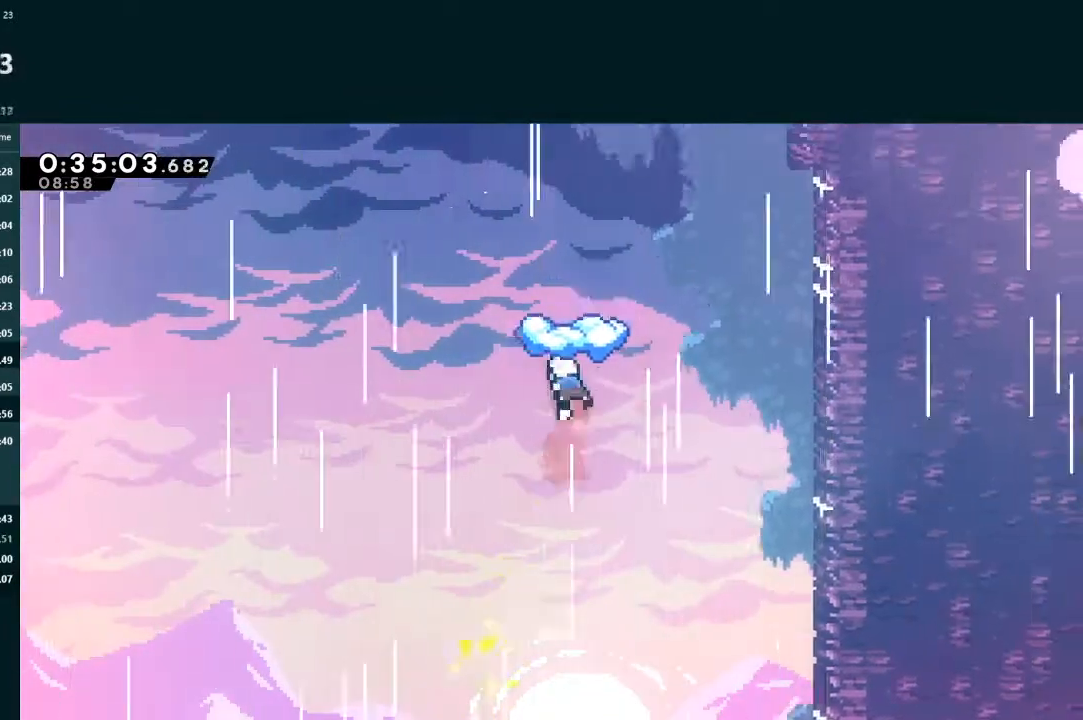
{"buttons": [], "left_stick": "center", "events": [[33, "X", "up"], [67, "DPAD_UP", "up"], [100, "L2", "up"], [167, "DPAD_DOWN", "down"], [167, "X", "down"], [367, "X", "up"], [500, "DPAD_DOWN", "up"]]}
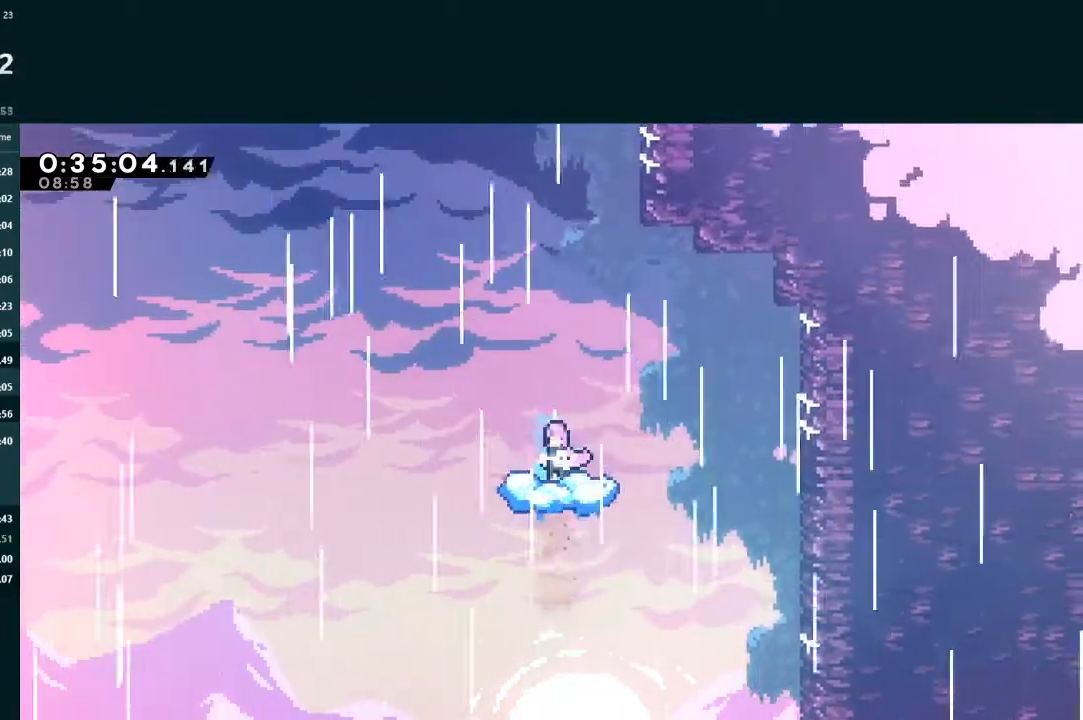
{"buttons": ["L2", "DPAD_UP", "DPAD_LEFT"], "left_stick": "center", "events": [[67, "DPAD_LEFT", "down"], [133, "A", "down"], [467, "A", "up"], [467, "DPAD_UP", "down"], [500, "L2", "down"]]}
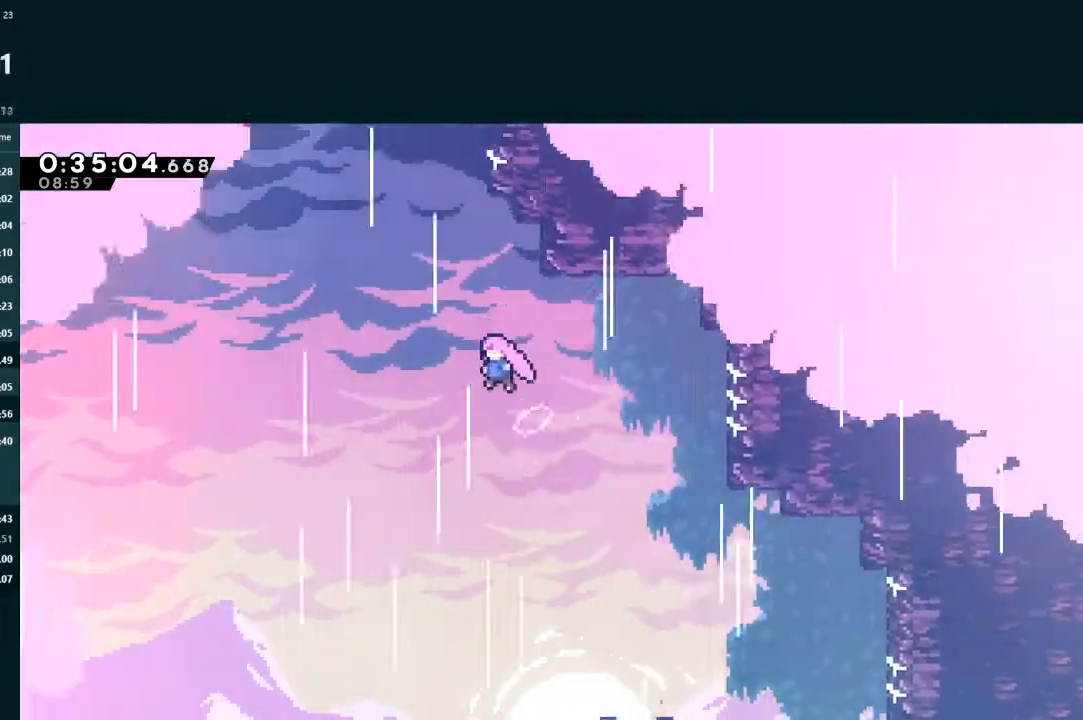
{"buttons": ["A", "L2", "DPAD_UP"], "left_stick": "center", "events": [[33, "DPAD_LEFT", "up"], [67, "X", "down"], [233, "X", "up"], [300, "X", "down"], [433, "X", "up"], [500, "A", "down"]]}
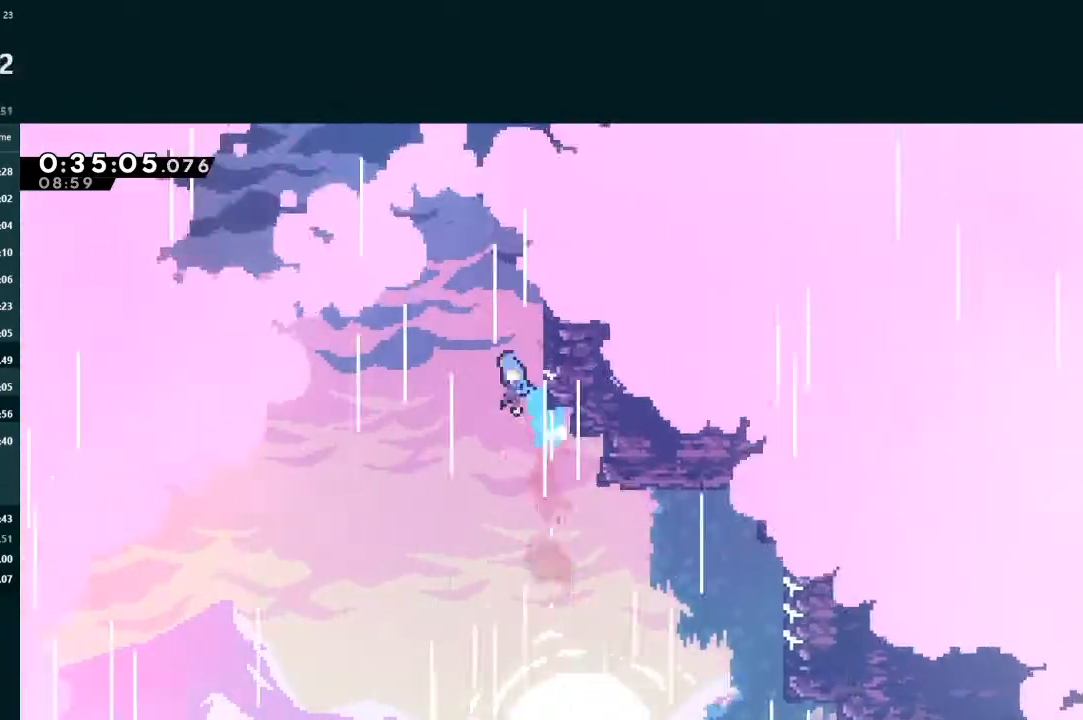
{"buttons": ["A", "L2", "DPAD_UP", "DPAD_RIGHT"], "left_stick": "center", "events": [[200, "DPAD_RIGHT", "down"]]}
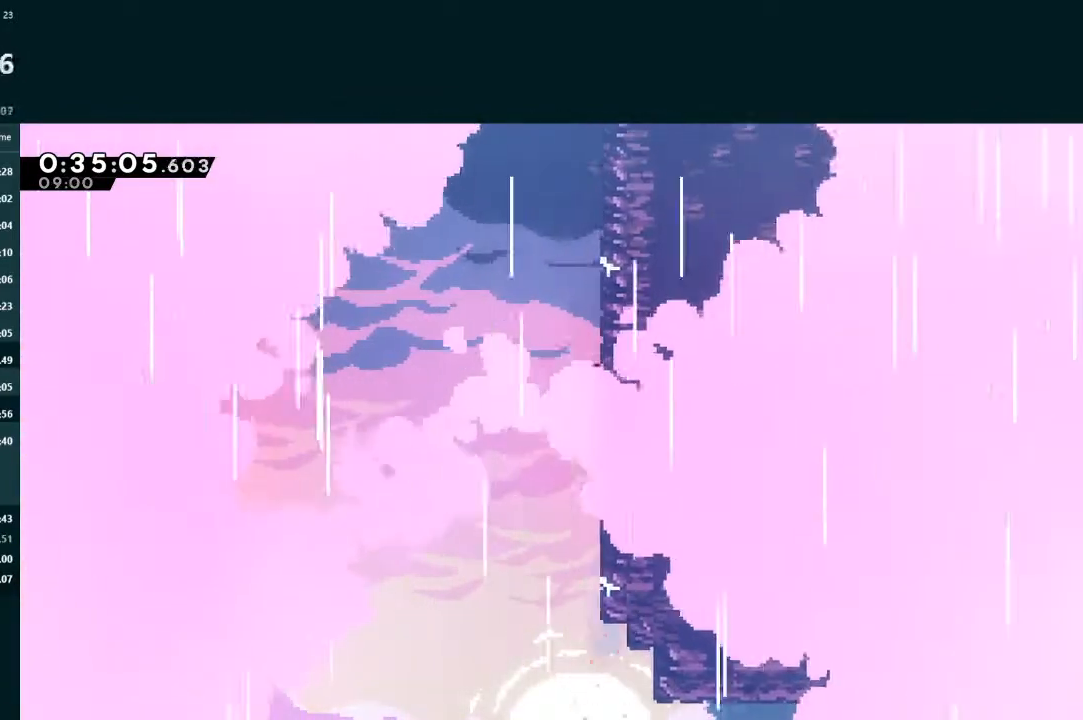
{"buttons": ["A", "L2", "R1", "DPAD_UP", "DPAD_RIGHT"], "left_stick": "center", "events": [[67, "R1", "down"], [200, "R1", "up"], [300, "R1", "down"], [433, "R1", "up"], [500, "R1", "down"]]}
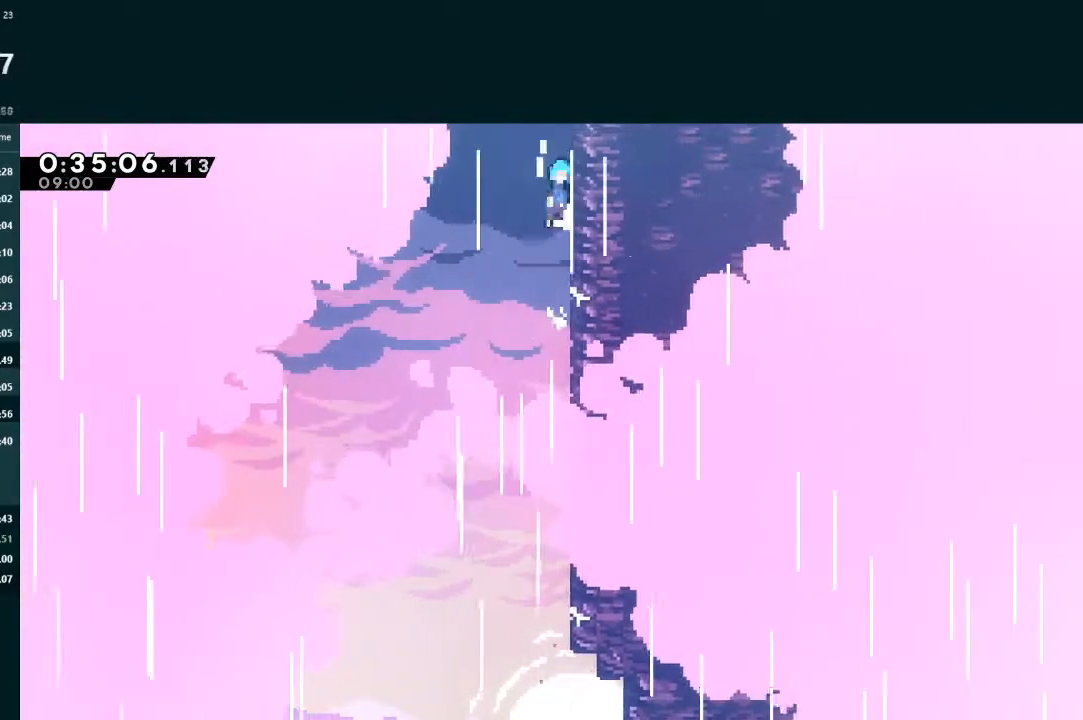
{"buttons": ["A"], "left_stick": "center", "events": [[100, "R1", "up"], [167, "R1", "down"], [267, "DPAD_RIGHT", "up"], [267, "DPAD_UP", "up"], [300, "R1", "up"], [333, "DPAD_RIGHT", "down"], [433, "L2", "up"], [467, "DPAD_RIGHT", "up"]]}
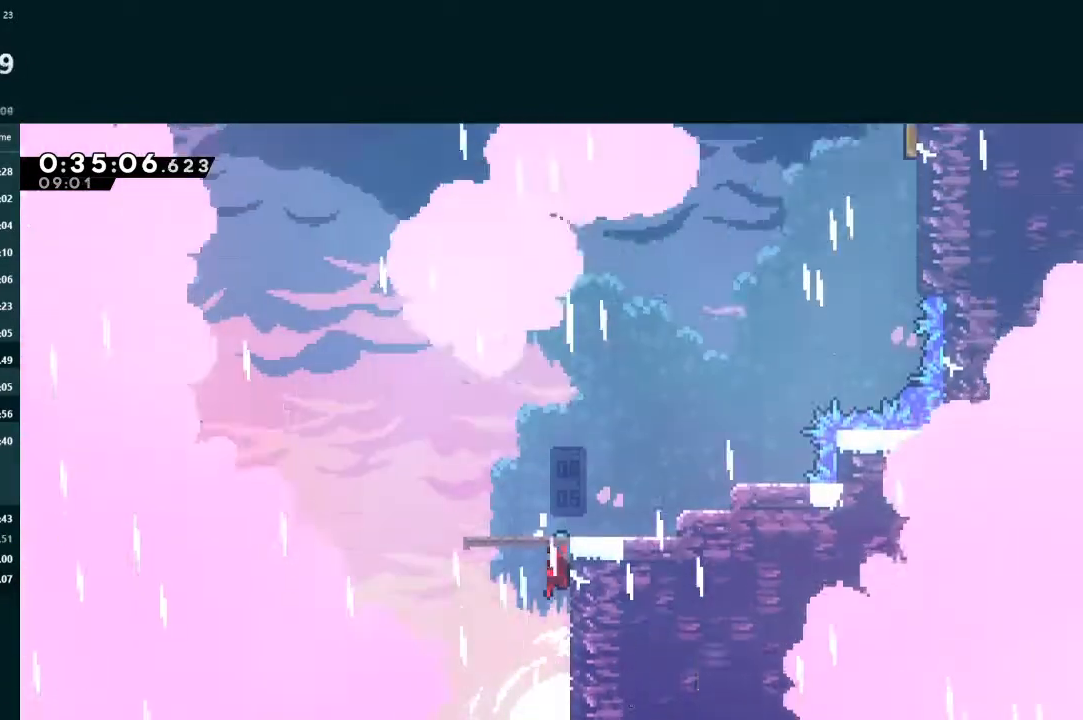
{"buttons": [], "left_stick": "center", "events": [[400, "A", "up"]]}
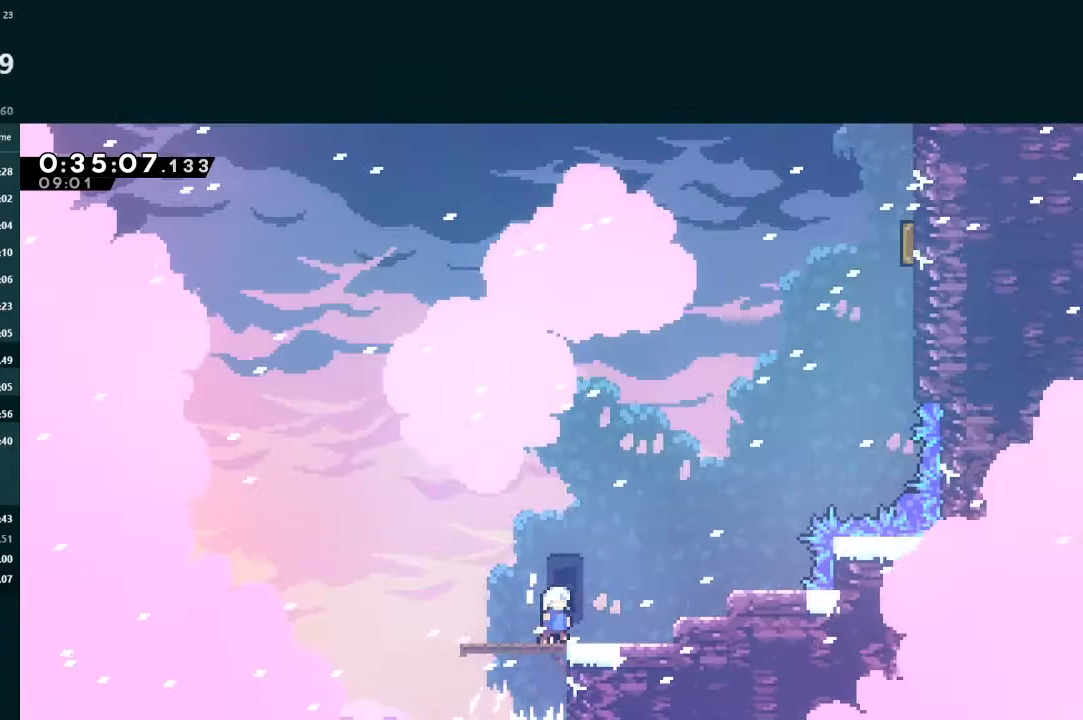
{"buttons": ["X", "L2", "DPAD_UP"], "left_stick": "center", "events": [[100, "DPAD_RIGHT", "down"], [100, "X", "down"], [200, "X", "up"], [300, "A", "down"], [333, "DPAD_RIGHT", "up"], [333, "L2", "down"], [367, "DPAD_UP", "down"], [400, "A", "up"], [433, "X", "down"]]}
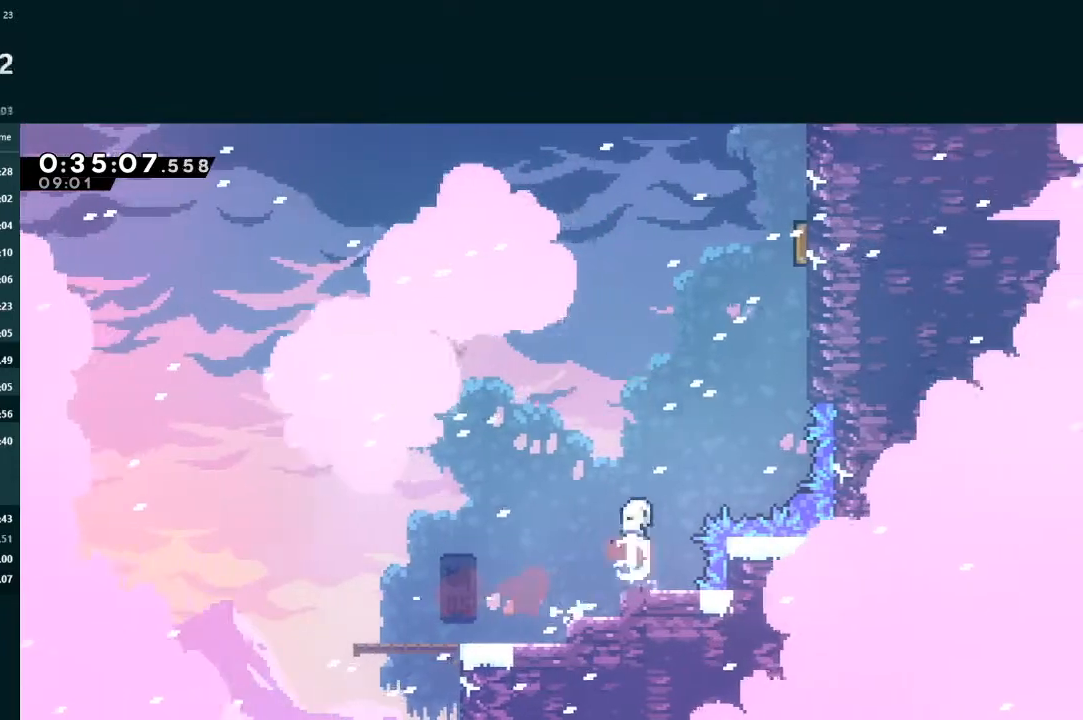
{"buttons": ["X", "L2", "DPAD_UP", "DPAD_RIGHT"], "left_stick": "center", "events": [[100, "X", "up"], [133, "DPAD_RIGHT", "down"], [233, "X", "down"]]}
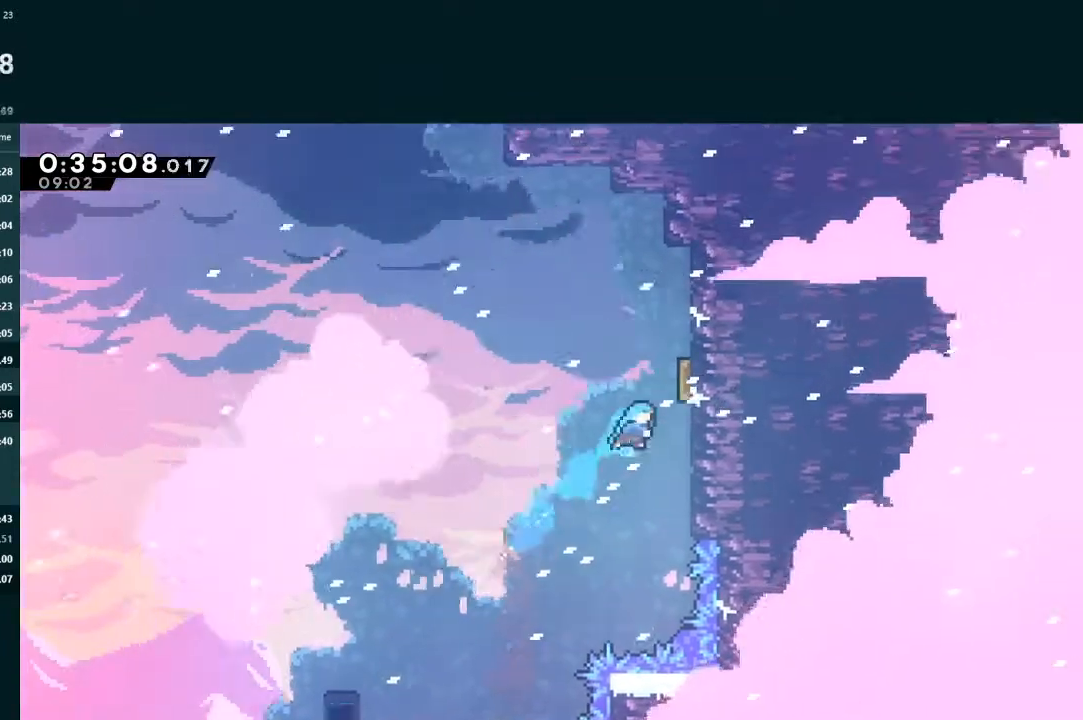
{"buttons": ["L2", "DPAD_UP"], "left_stick": "center", "events": [[133, "DPAD_RIGHT", "up"], [200, "X", "up"]]}
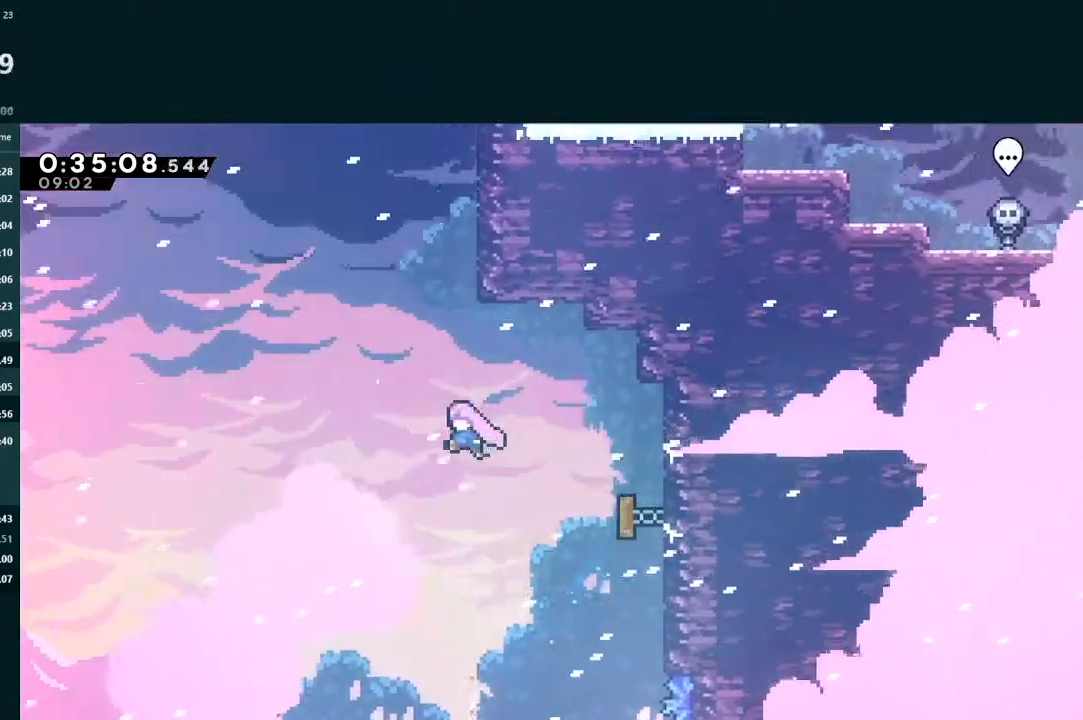
{"buttons": ["L2", "DPAD_UP", "DPAD_RIGHT"], "left_stick": "center", "events": [[167, "X", "down"], [300, "DPAD_RIGHT", "down"], [367, "X", "up"]]}
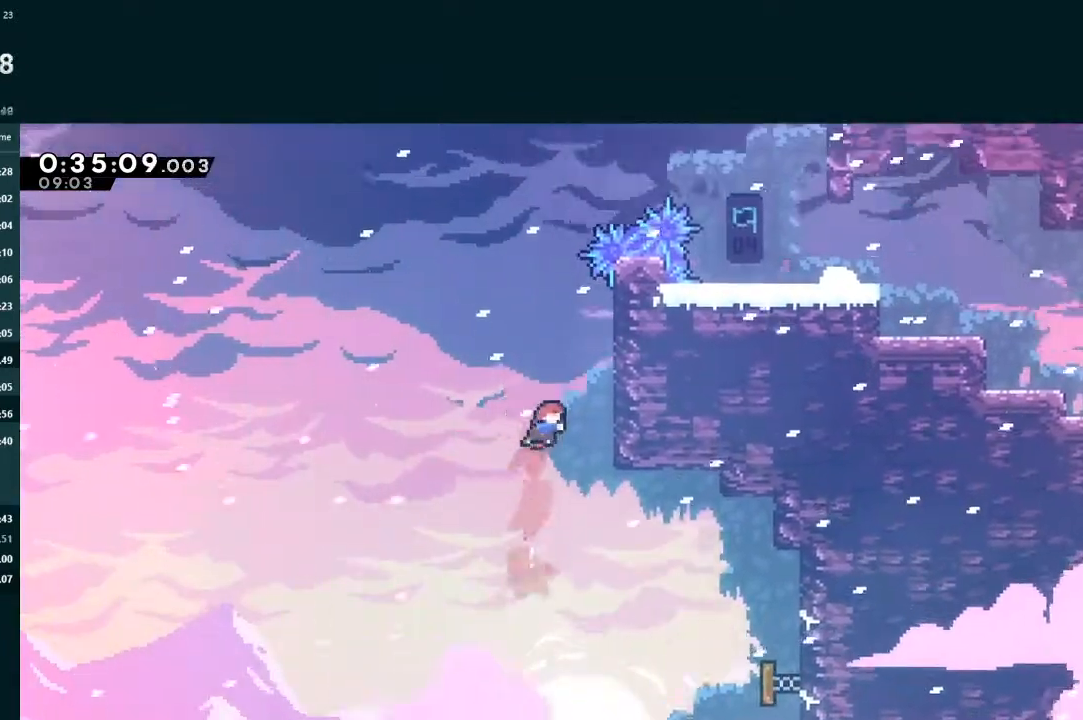
{"buttons": ["L2", "DPAD_UP", "DPAD_LEFT"], "left_stick": "center", "events": [[133, "A", "down"], [333, "A", "up"], [367, "A", "down"], [500, "A", "up"], [500, "DPAD_LEFT", "down"], [500, "DPAD_RIGHT", "up"]]}
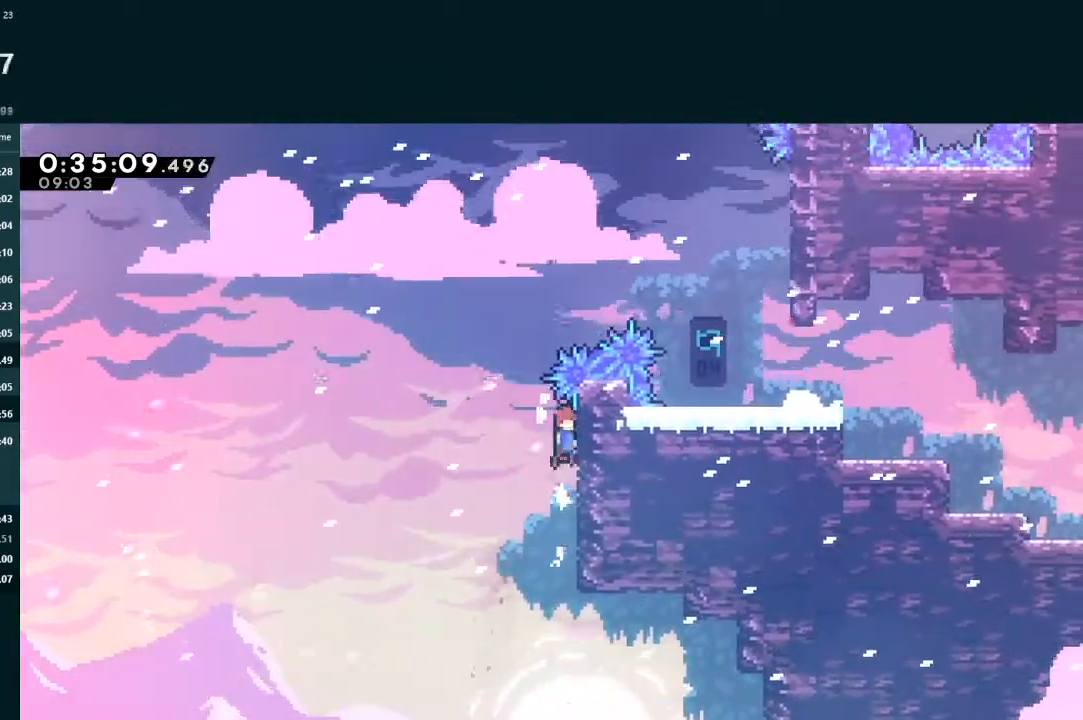
{"buttons": ["L2", "DPAD_UP", "DPAD_RIGHT"], "left_stick": "center", "events": [[33, "A", "down"], [233, "A", "up"], [267, "DPAD_LEFT", "up"], [267, "DPAD_RIGHT", "down"], [300, "X", "down"], [467, "X", "up"]]}
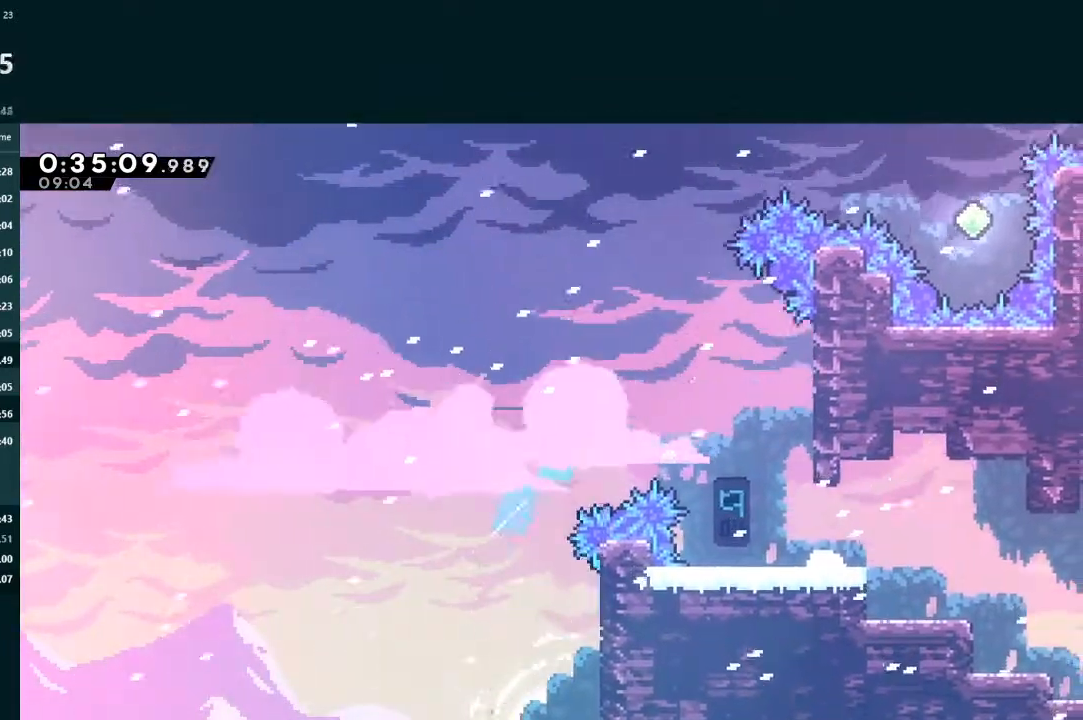
{"buttons": [], "left_stick": "center", "events": [[333, "DPAD_UP", "up"], [333, "L2", "up"], [367, "DPAD_RIGHT", "up"]]}
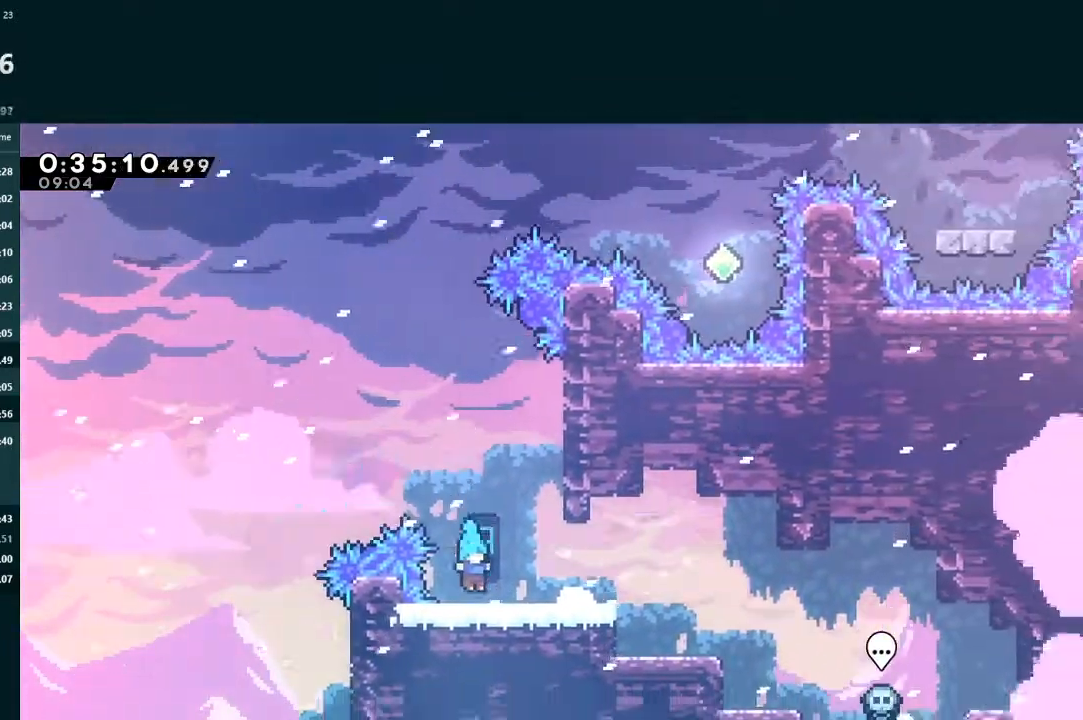
{"buttons": ["L2"], "left_stick": "center", "events": [[67, "DPAD_RIGHT", "down"], [67, "L2", "down"], [100, "A", "down"], [267, "DPAD_UP", "down"], [300, "A", "up"], [333, "A", "down"], [467, "DPAD_UP", "up"], [500, "A", "up"], [500, "DPAD_RIGHT", "up"]]}
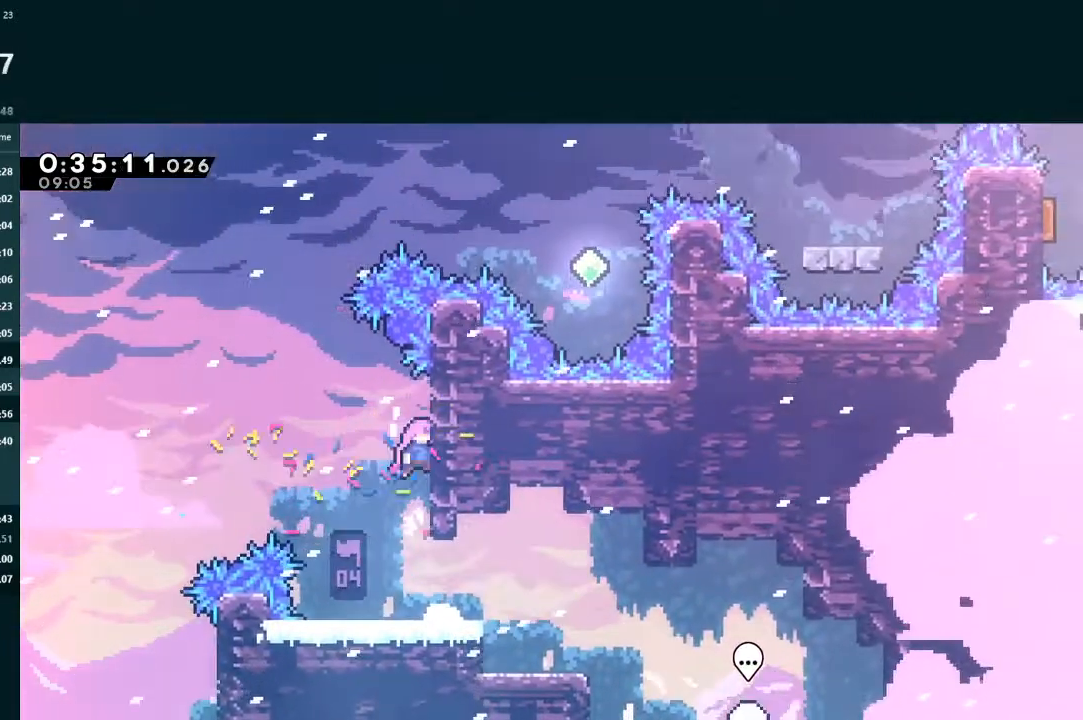
{"buttons": ["X", "L2", "DPAD_UP"], "left_stick": "center", "events": [[33, "A", "down"], [33, "DPAD_LEFT", "down"], [267, "A", "up"], [300, "DPAD_LEFT", "up"], [333, "DPAD_UP", "down"], [333, "X", "down"]]}
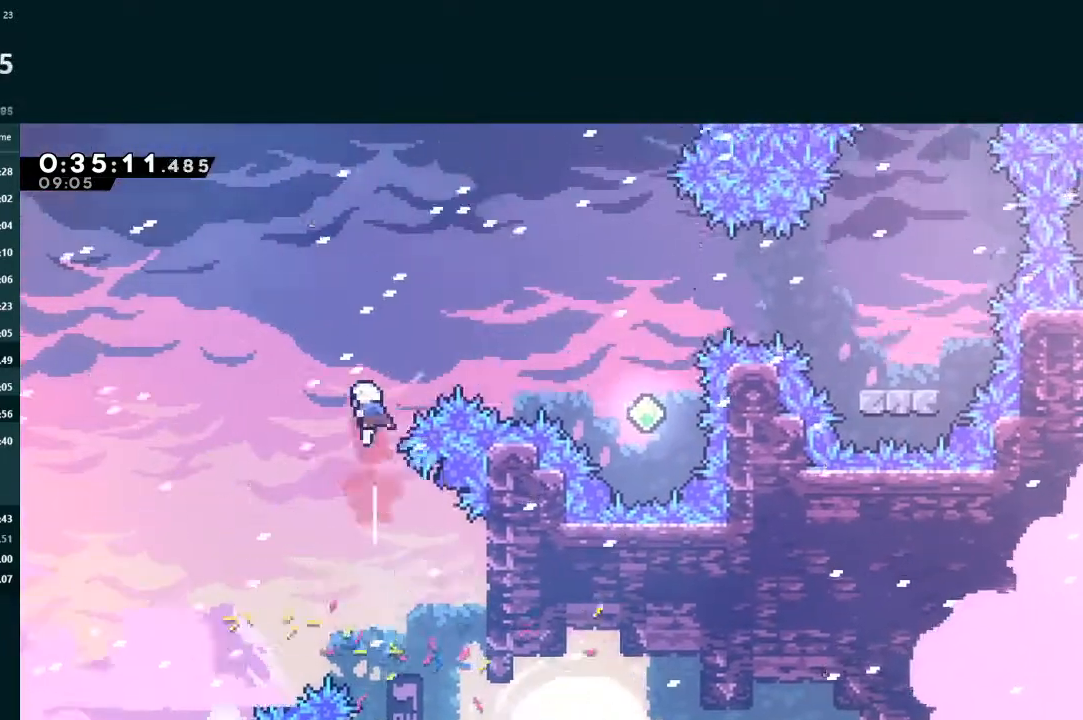
{"buttons": ["L2", "DPAD_RIGHT"], "left_stick": "center", "events": [[33, "DPAD_UP", "up"], [33, "X", "up"], [100, "DPAD_RIGHT", "down"], [167, "X", "down"], [367, "X", "up"]]}